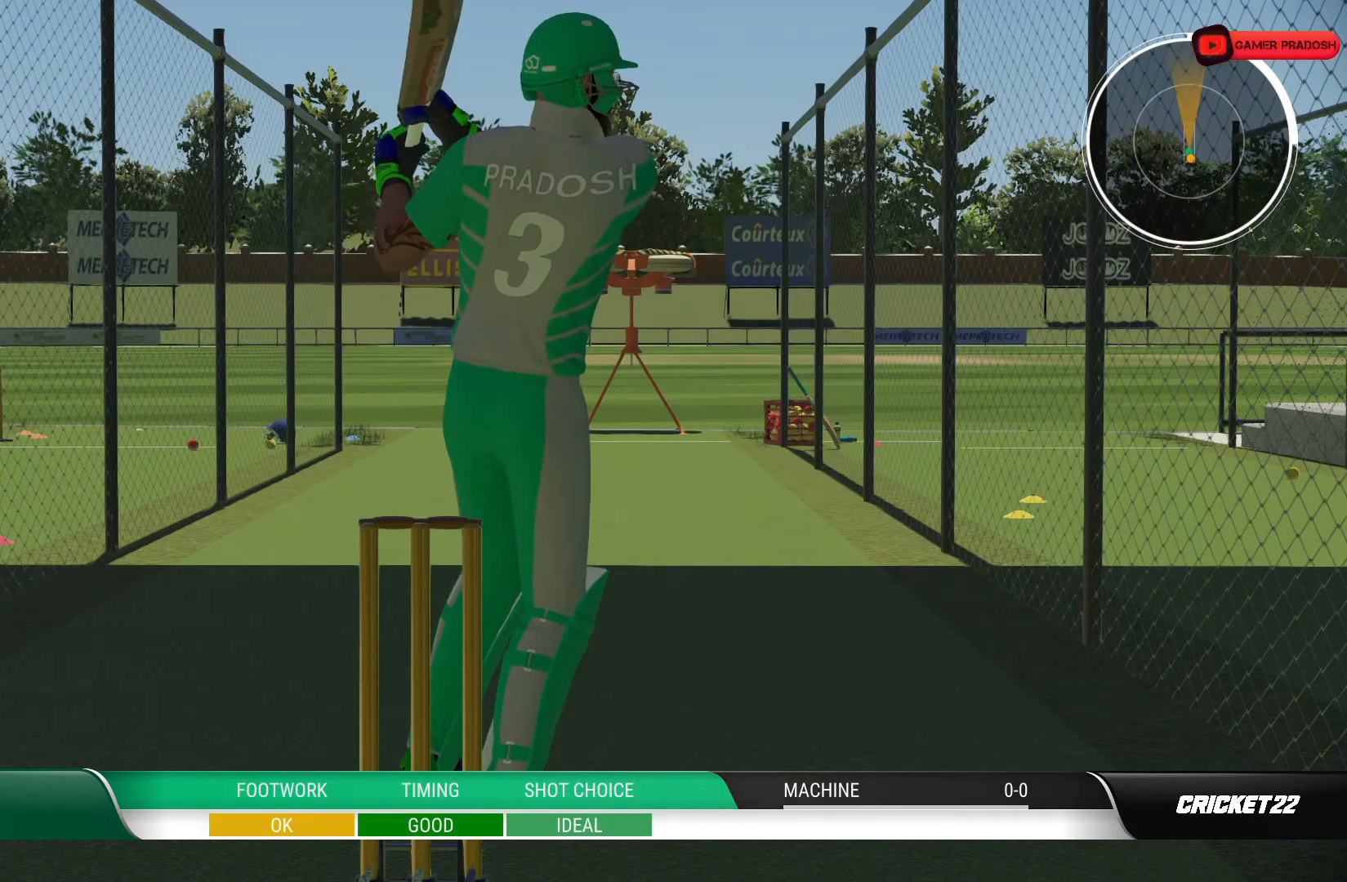
Gameplay with a controller (PlayStation layout); each line is a JSON object with the inputs held at the frame after it. "events" lists button and stick changes between this image and that frame as [ms after this image, input, new state], when the widget could be followed in between. Not read: L1 L3 R1 R2 R3.
{"buttons": [], "left_stick": "center", "right_stick": "center", "events": []}
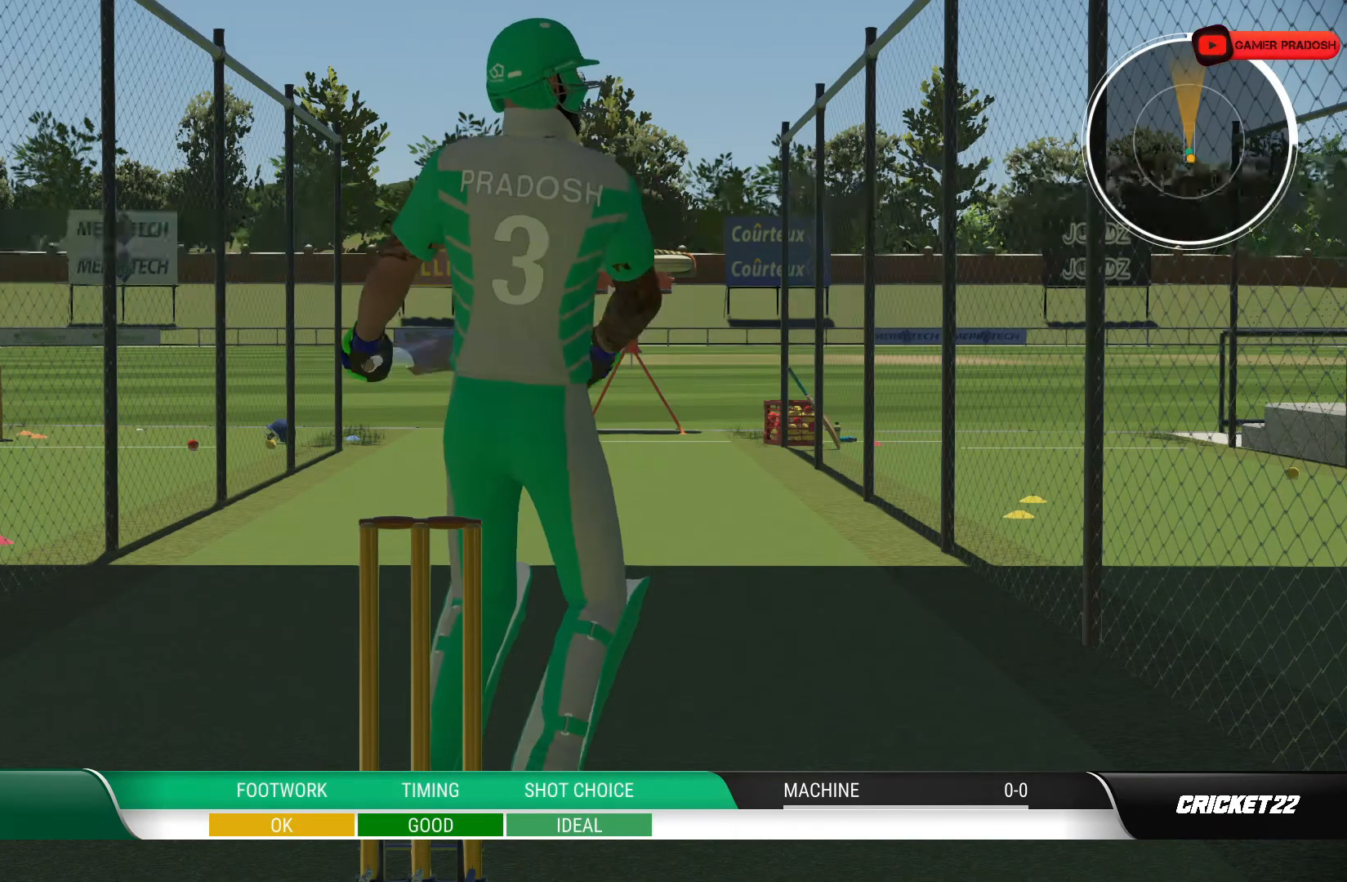
{"buttons": [], "left_stick": "center", "right_stick": "center", "events": []}
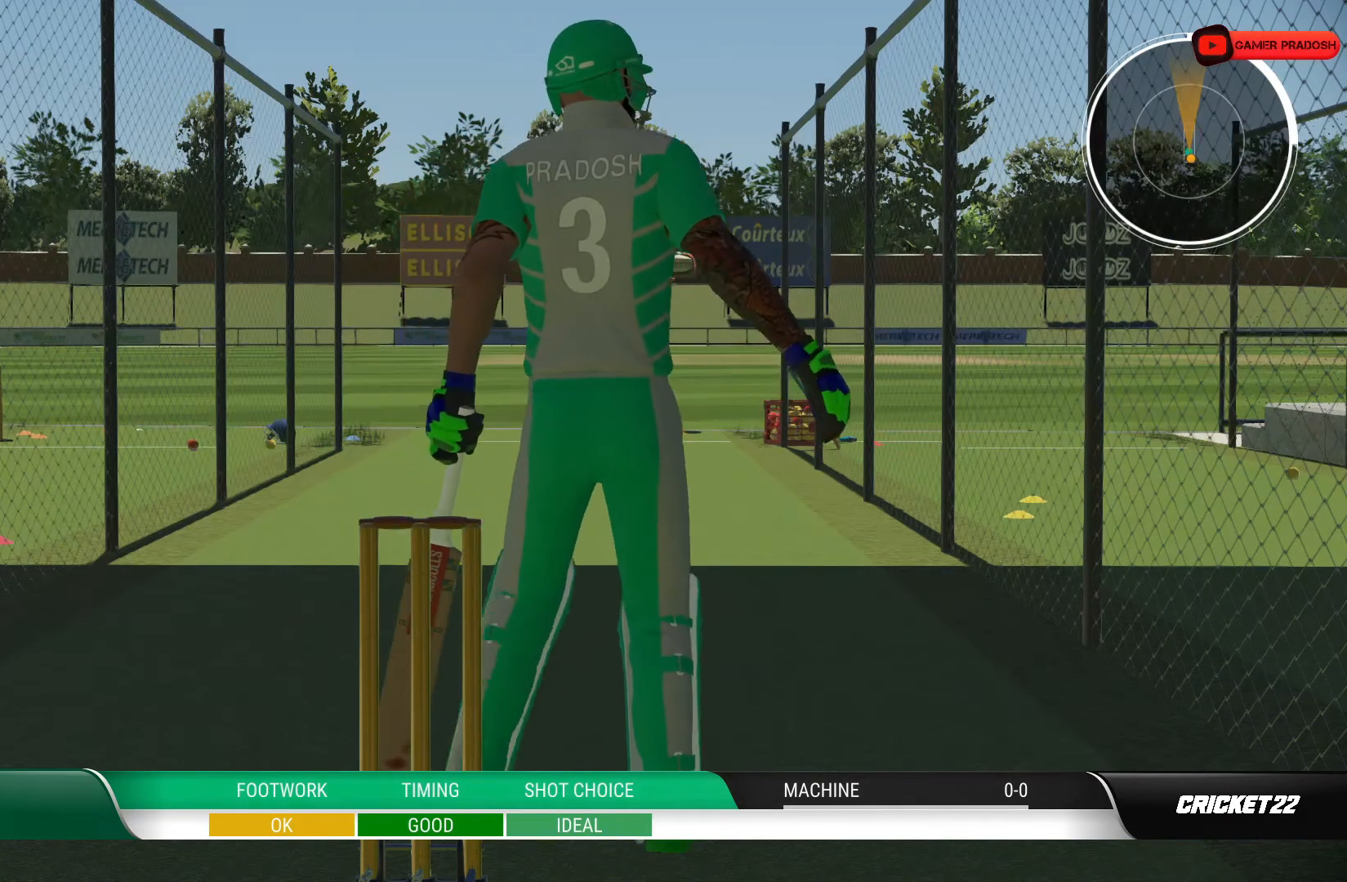
{"buttons": [], "left_stick": "center", "right_stick": "center", "events": []}
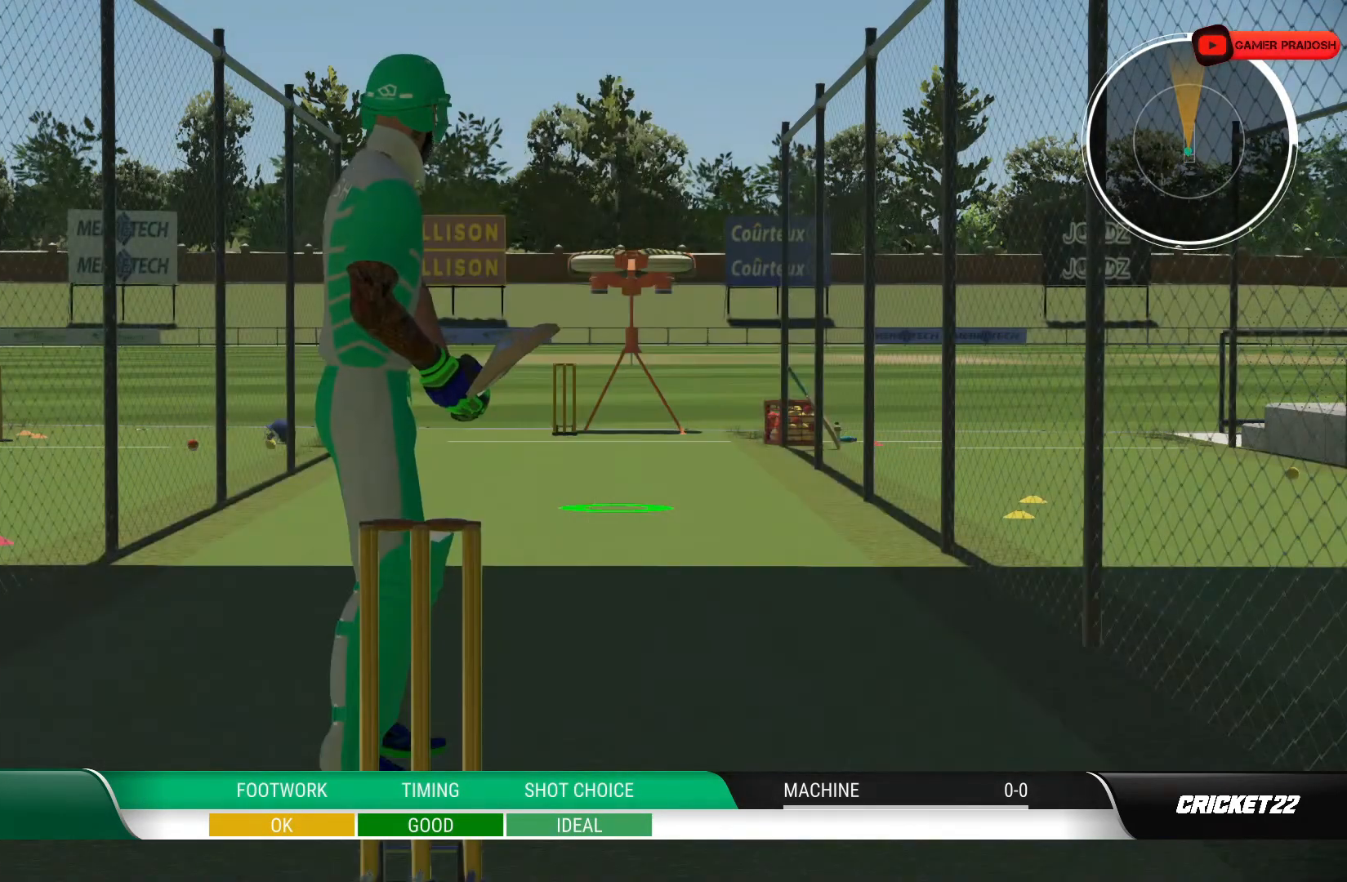
{"buttons": [], "left_stick": "center", "right_stick": "center", "events": []}
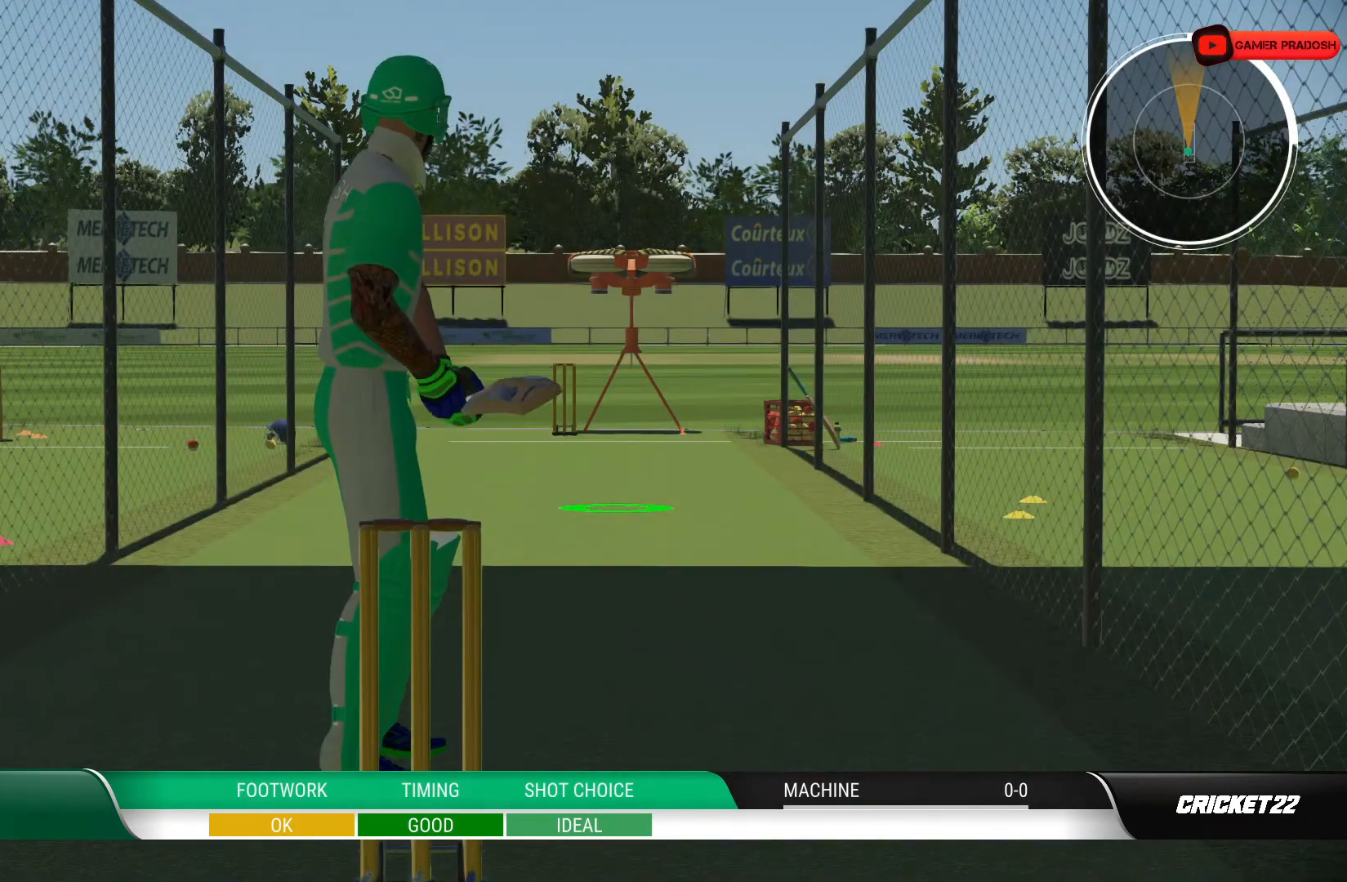
{"buttons": [], "left_stick": "center", "right_stick": "center", "events": []}
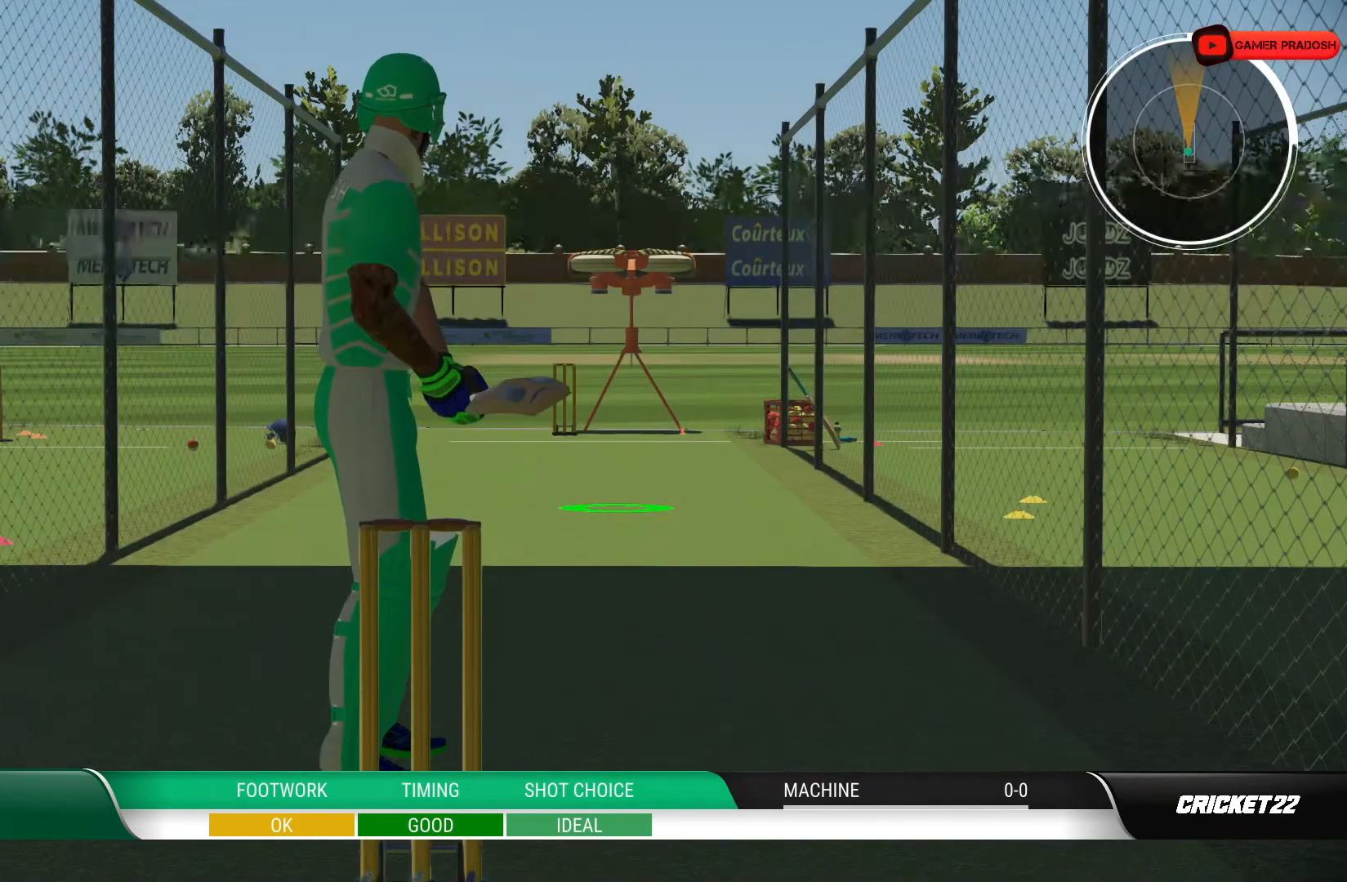
{"buttons": [], "left_stick": "center", "right_stick": "center", "events": []}
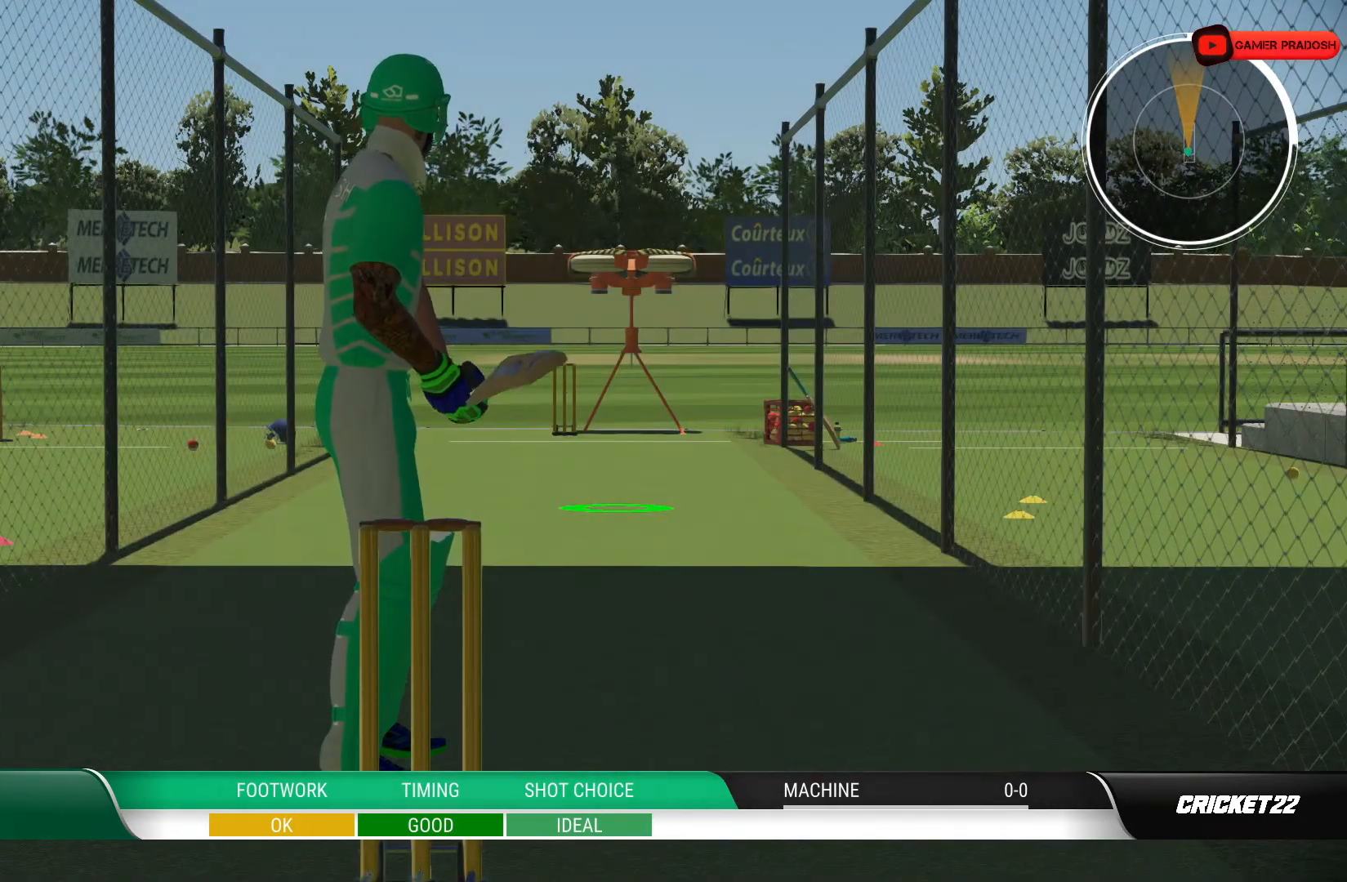
{"buttons": [], "left_stick": "center", "right_stick": "center", "events": []}
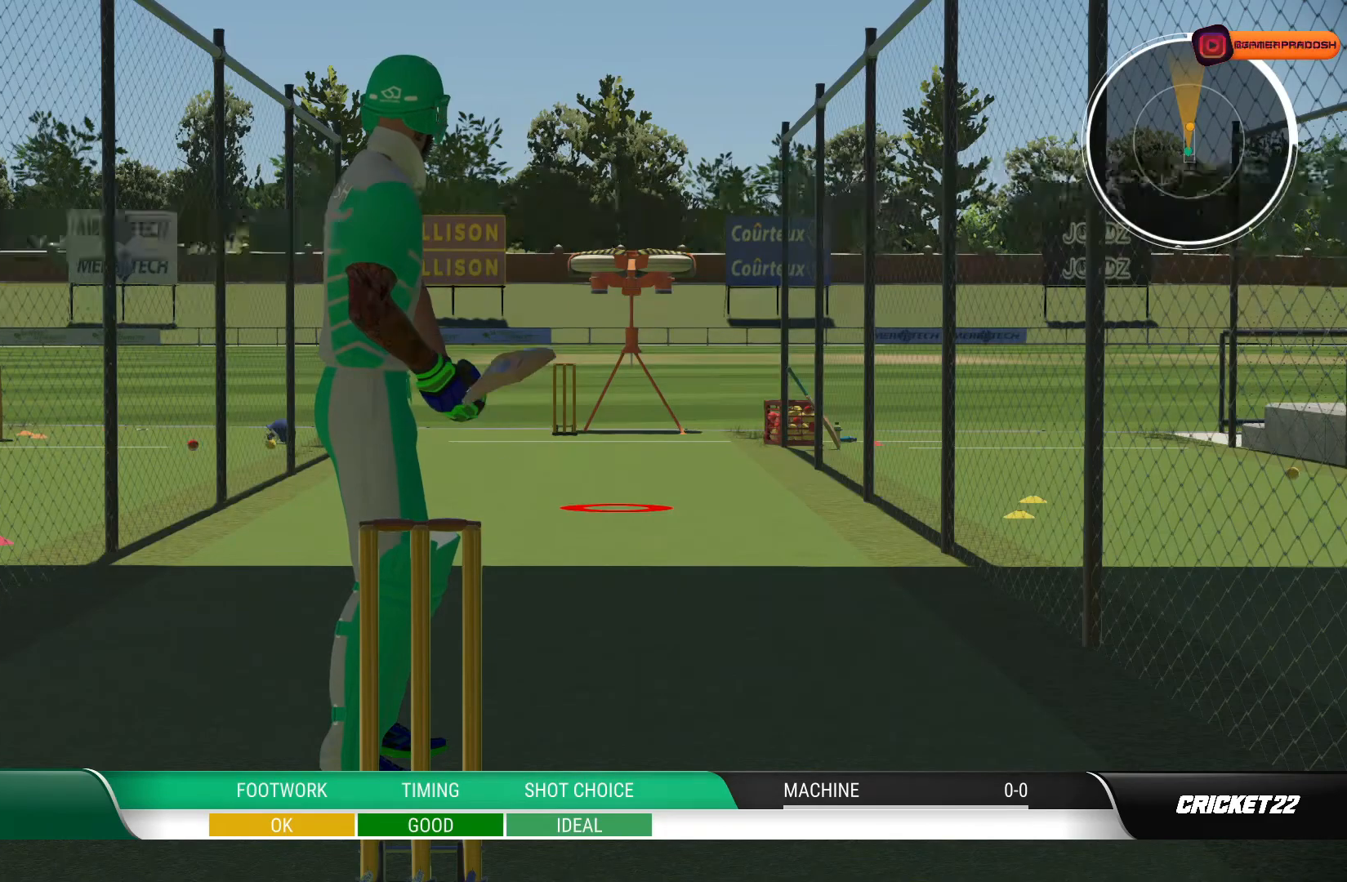
{"buttons": [], "left_stick": "down-right", "right_stick": "right", "events": [[383, "left_stick", "down"], [433, "left_stick", "down-right"], [467, "right_stick", "right"]]}
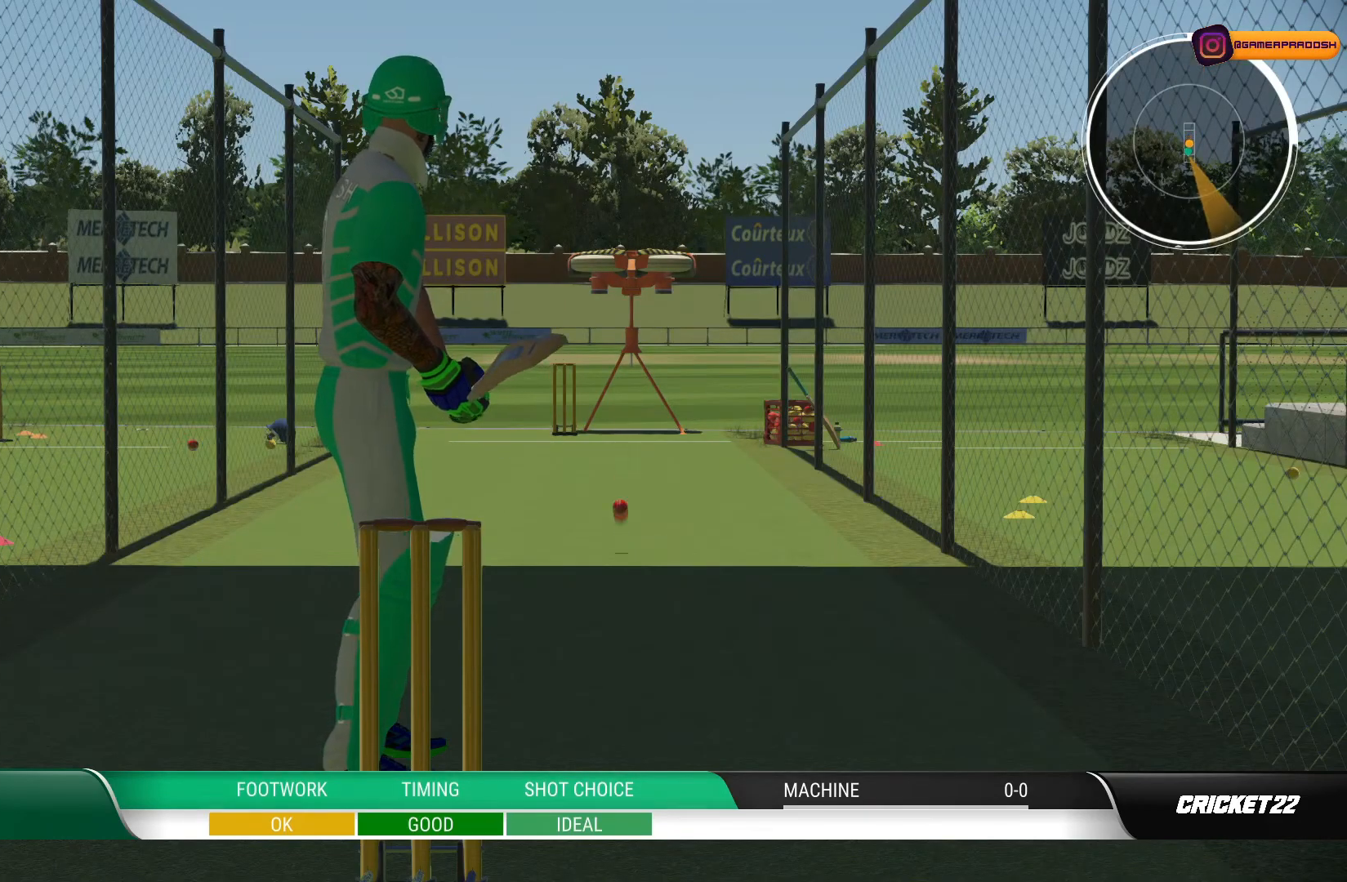
{"buttons": [], "left_stick": "down-right", "right_stick": "center", "events": [[133, "right_stick", "center"]]}
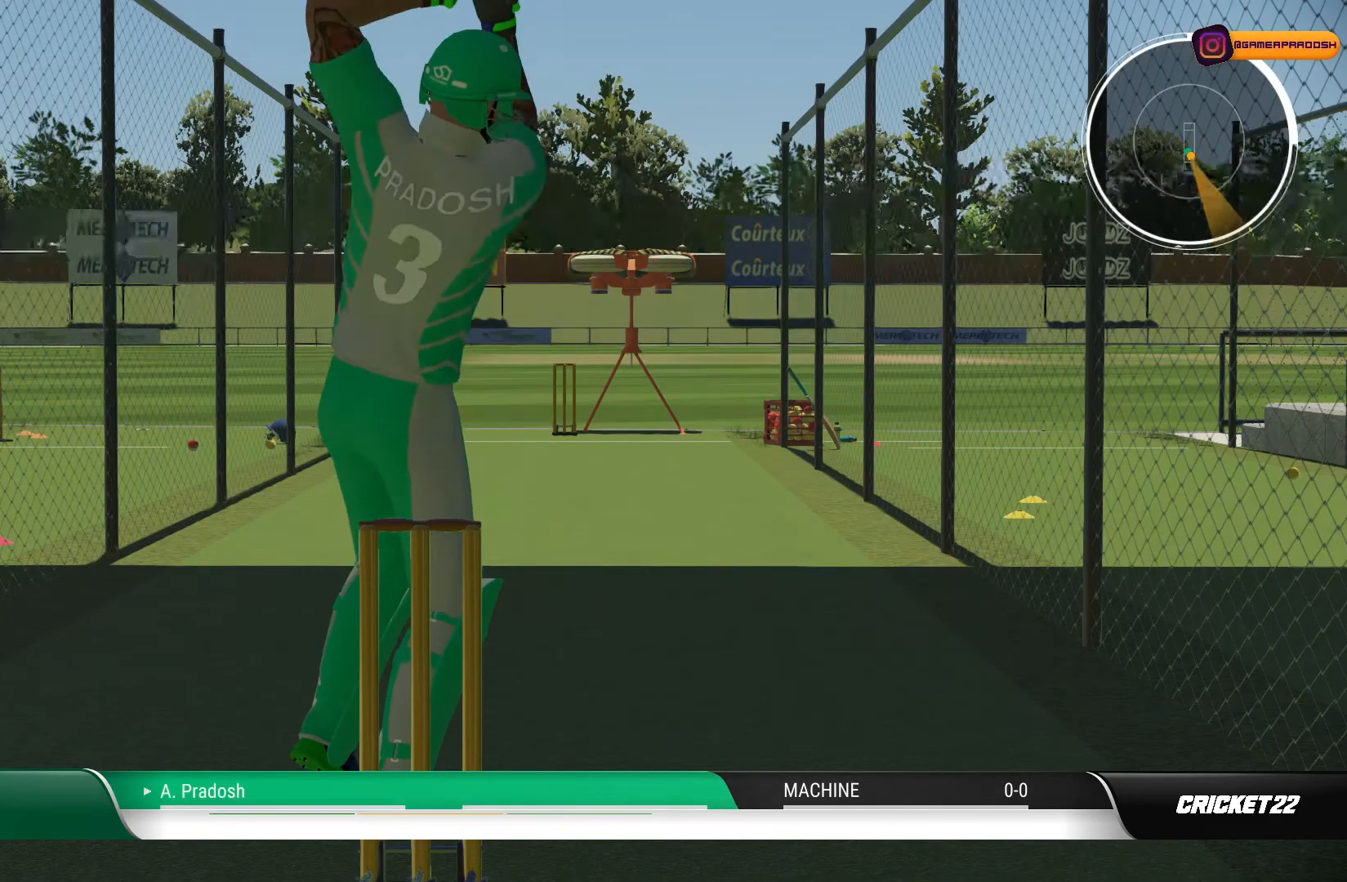
{"buttons": [], "left_stick": "down-right", "right_stick": "center", "events": []}
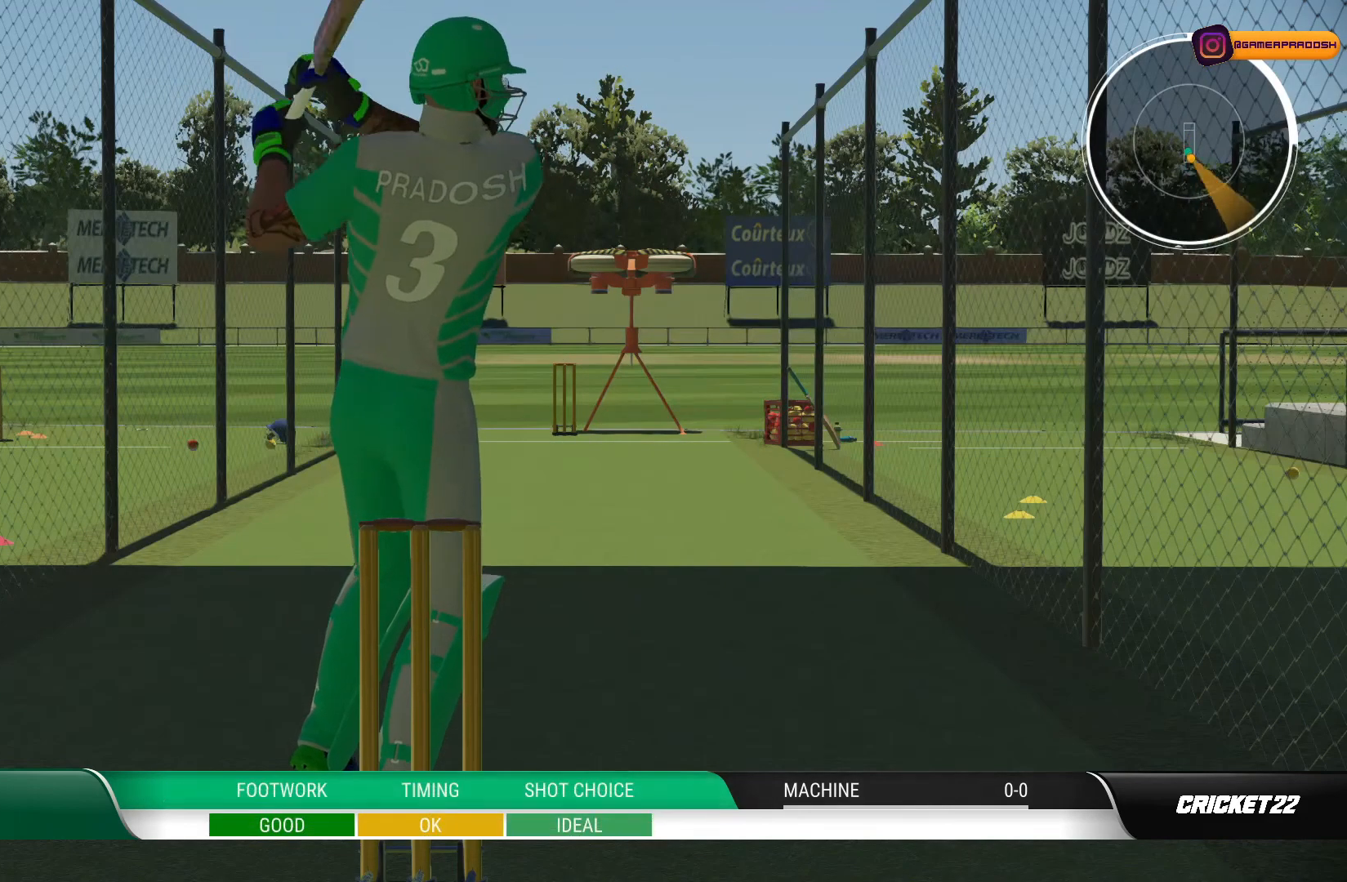
{"buttons": [], "left_stick": "center", "right_stick": "center", "events": [[17, "left_stick", "center"]]}
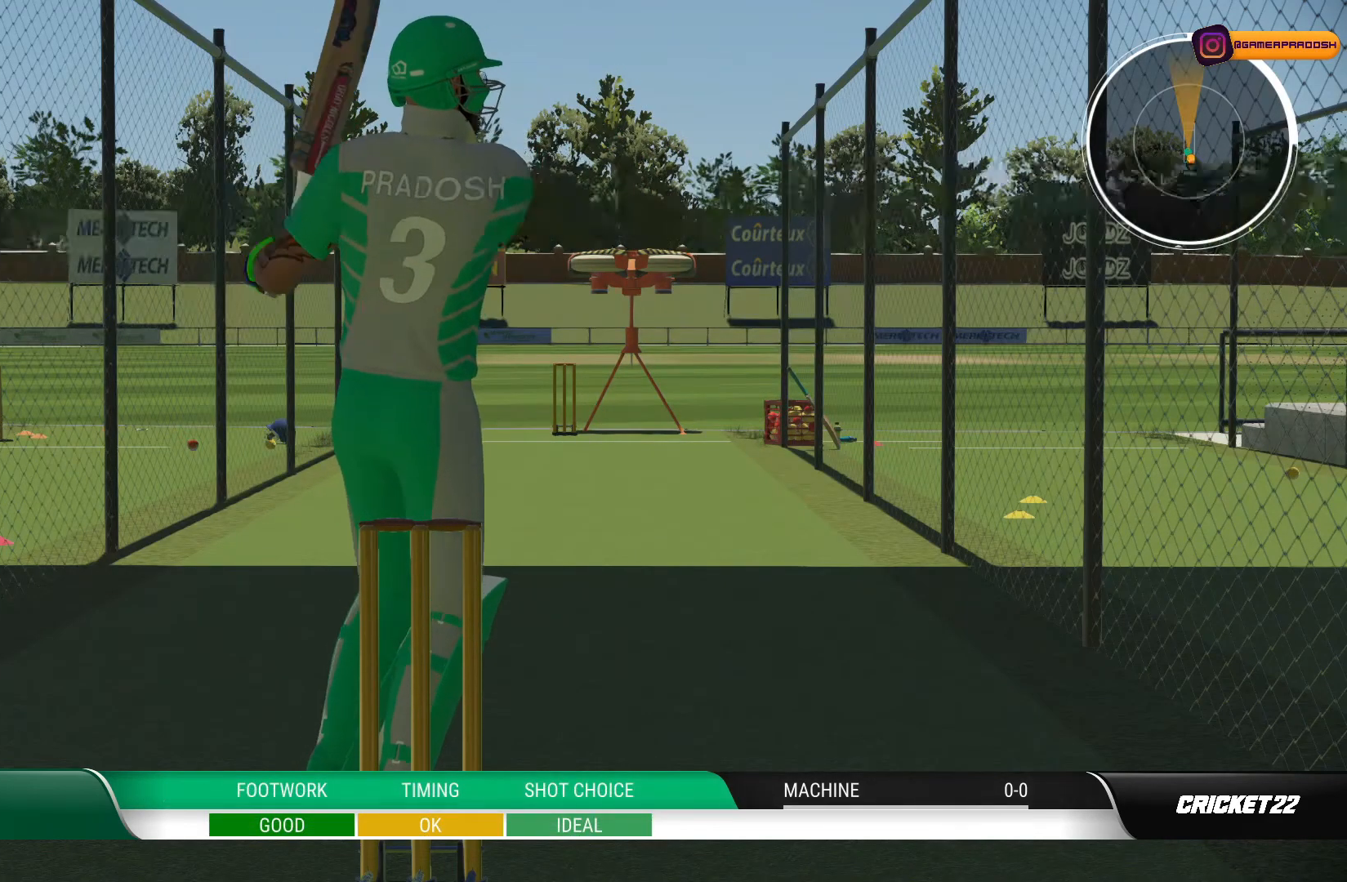
{"buttons": [], "left_stick": "center", "right_stick": "center", "events": []}
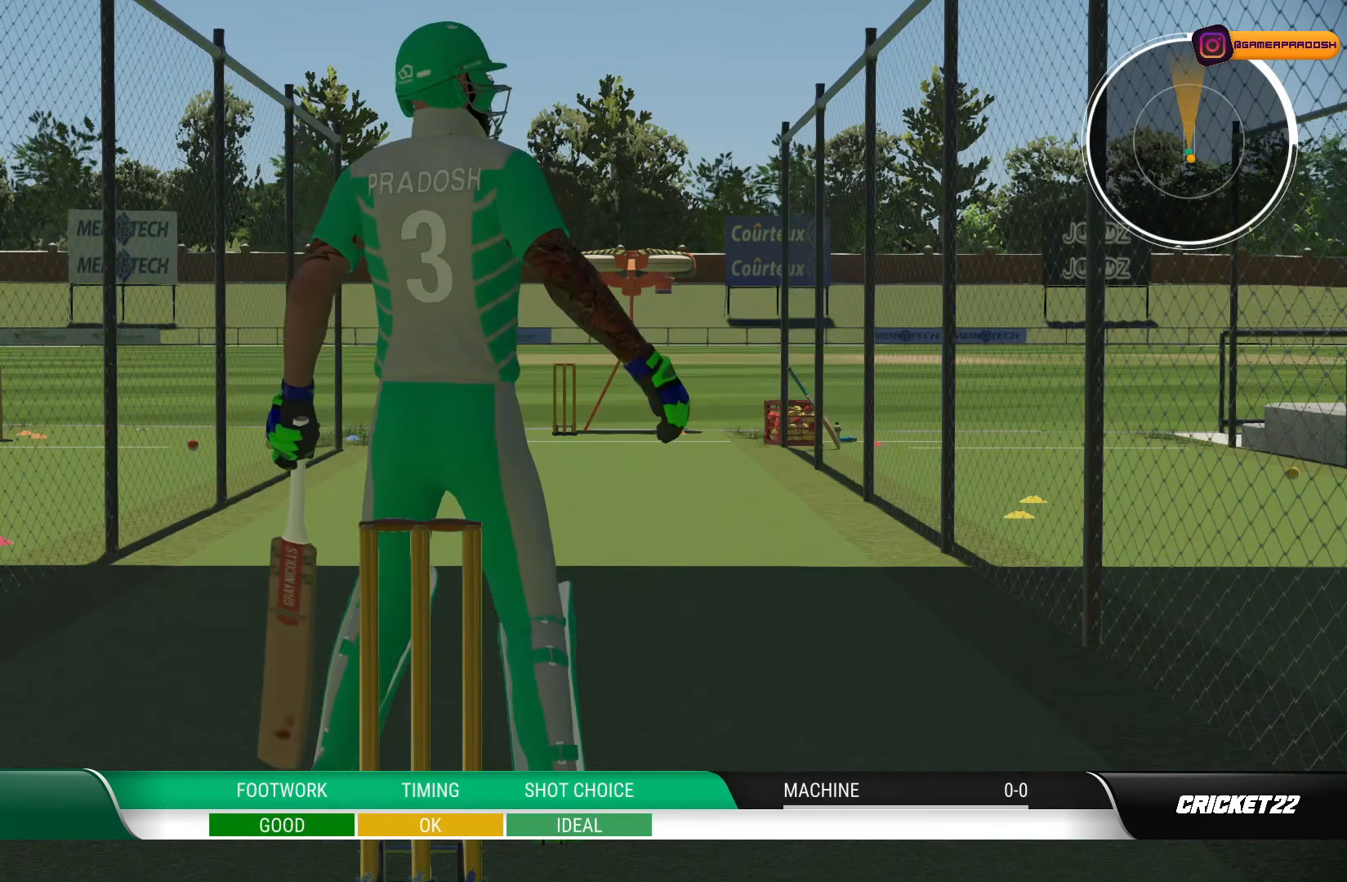
{"buttons": [], "left_stick": "center", "right_stick": "center", "events": []}
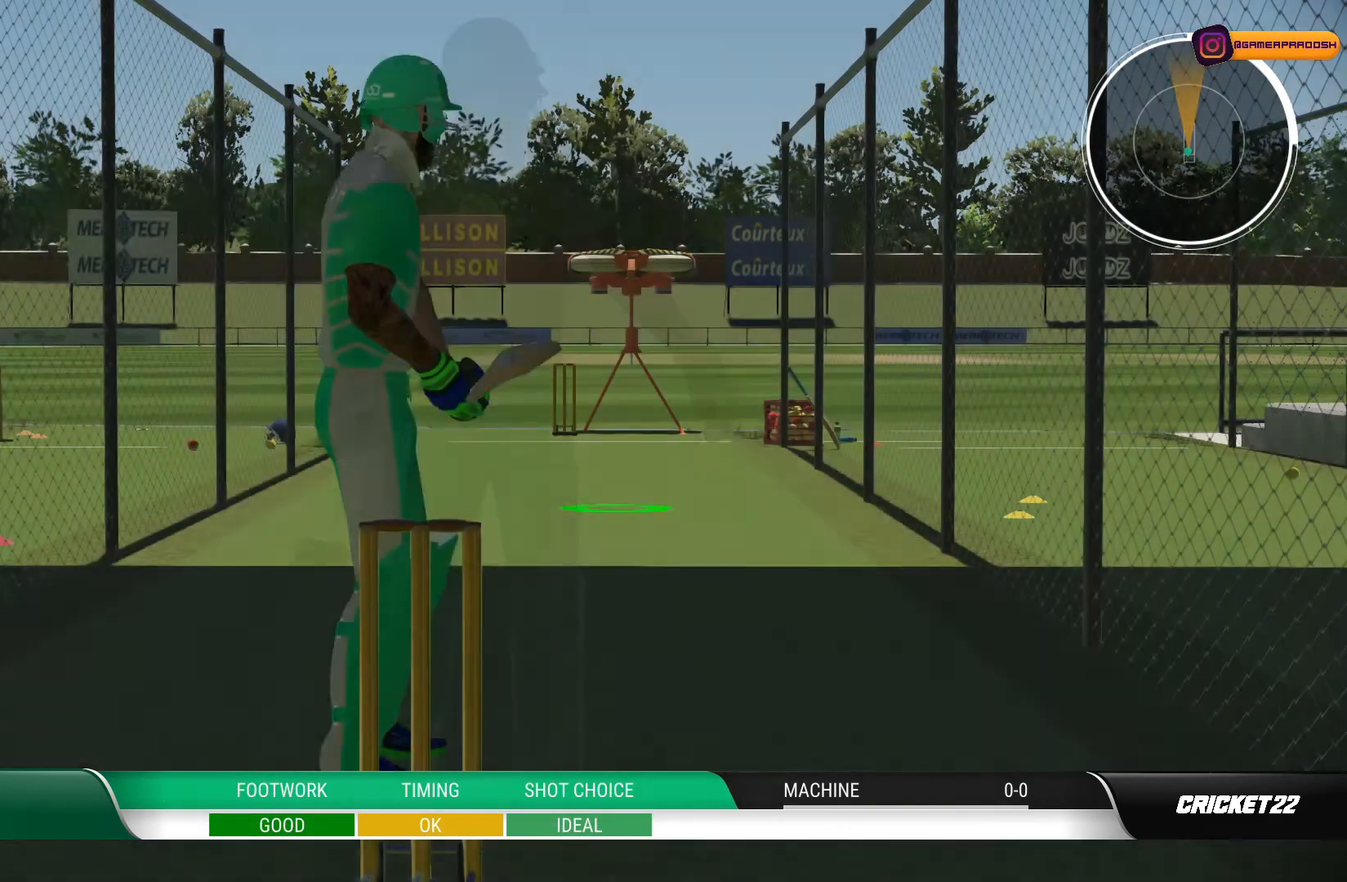
{"buttons": [], "left_stick": "center", "right_stick": "center", "events": []}
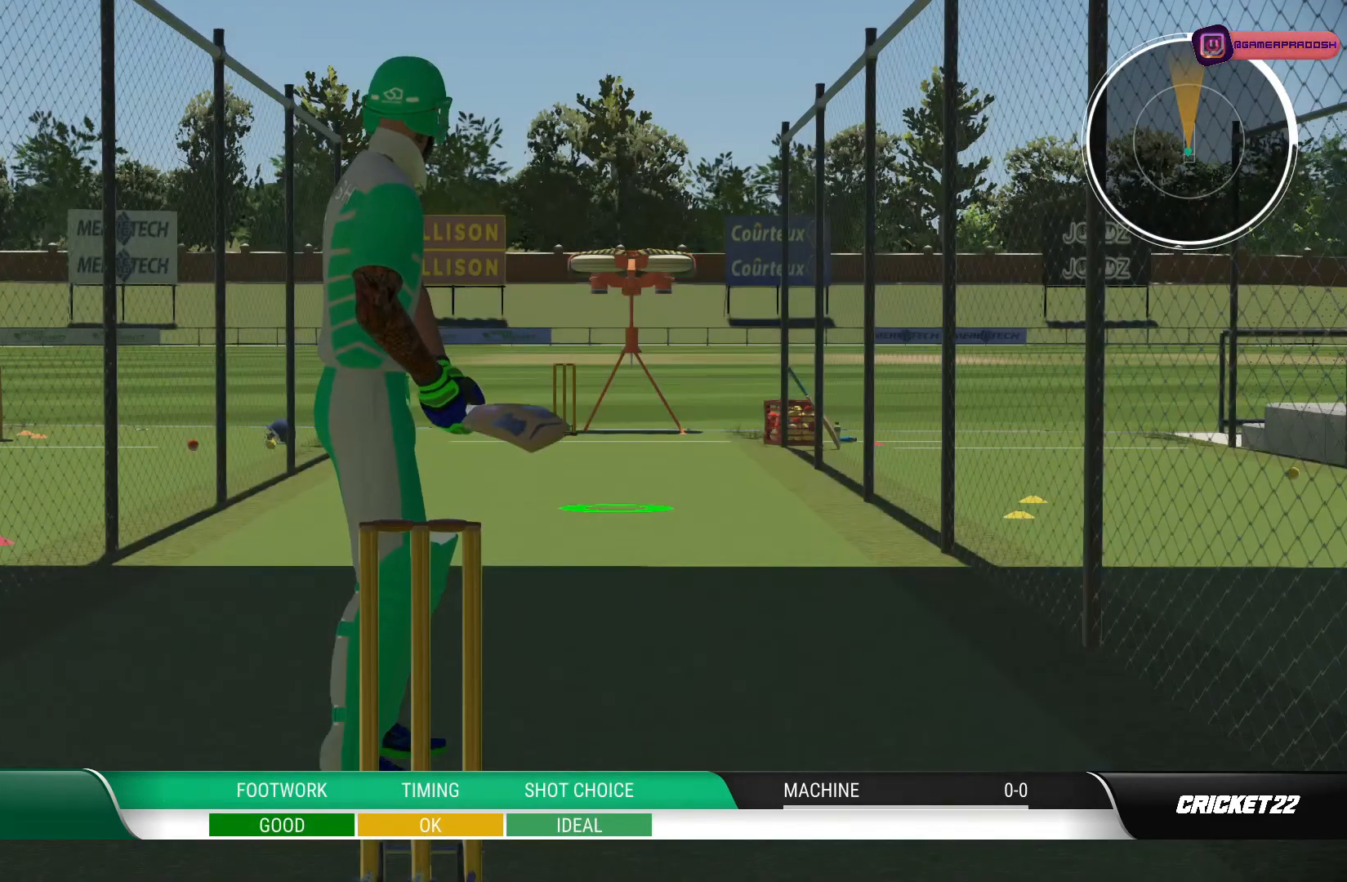
{"buttons": [], "left_stick": "center", "right_stick": "center", "events": []}
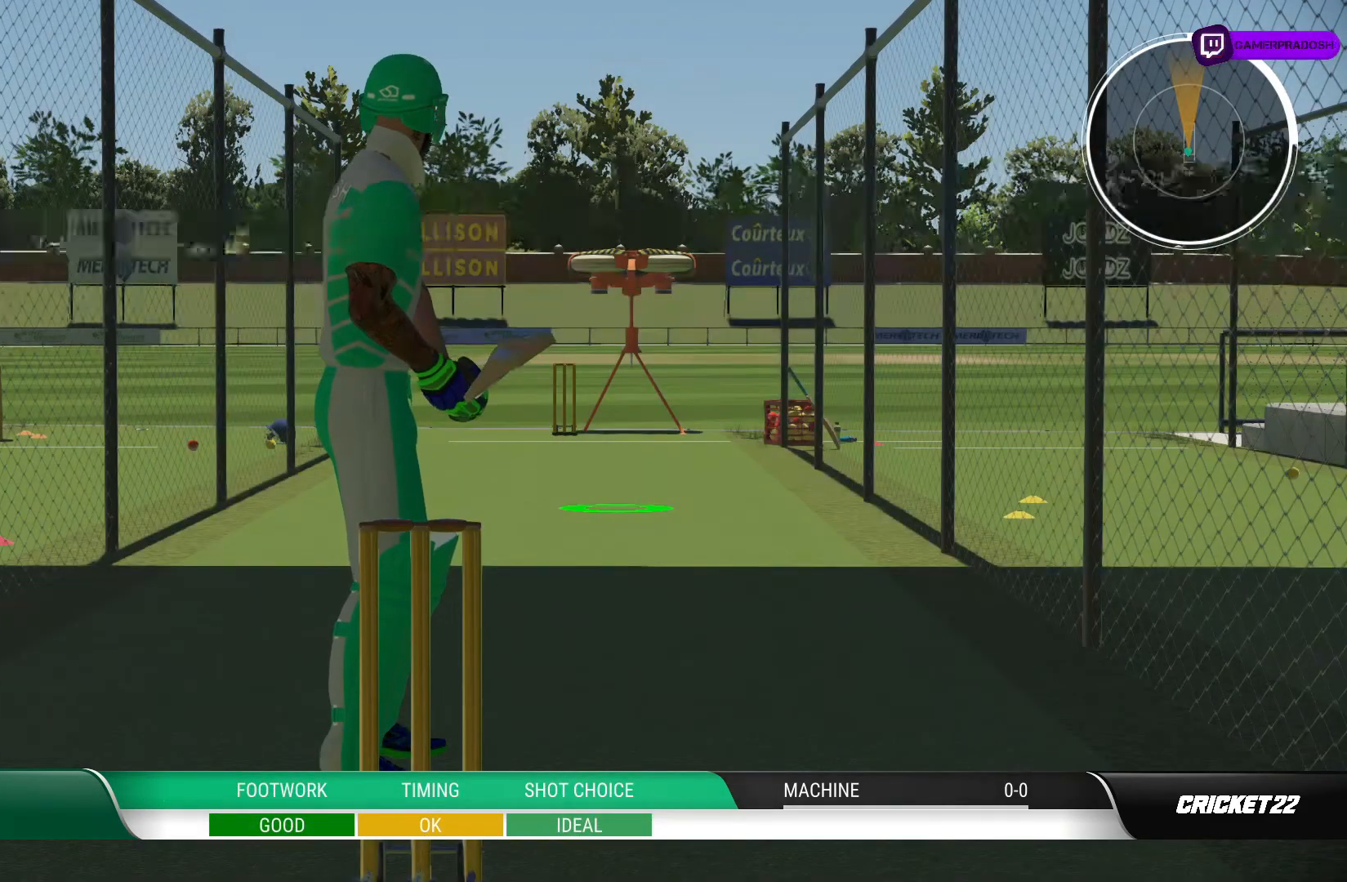
{"buttons": [], "left_stick": "center", "right_stick": "center", "events": []}
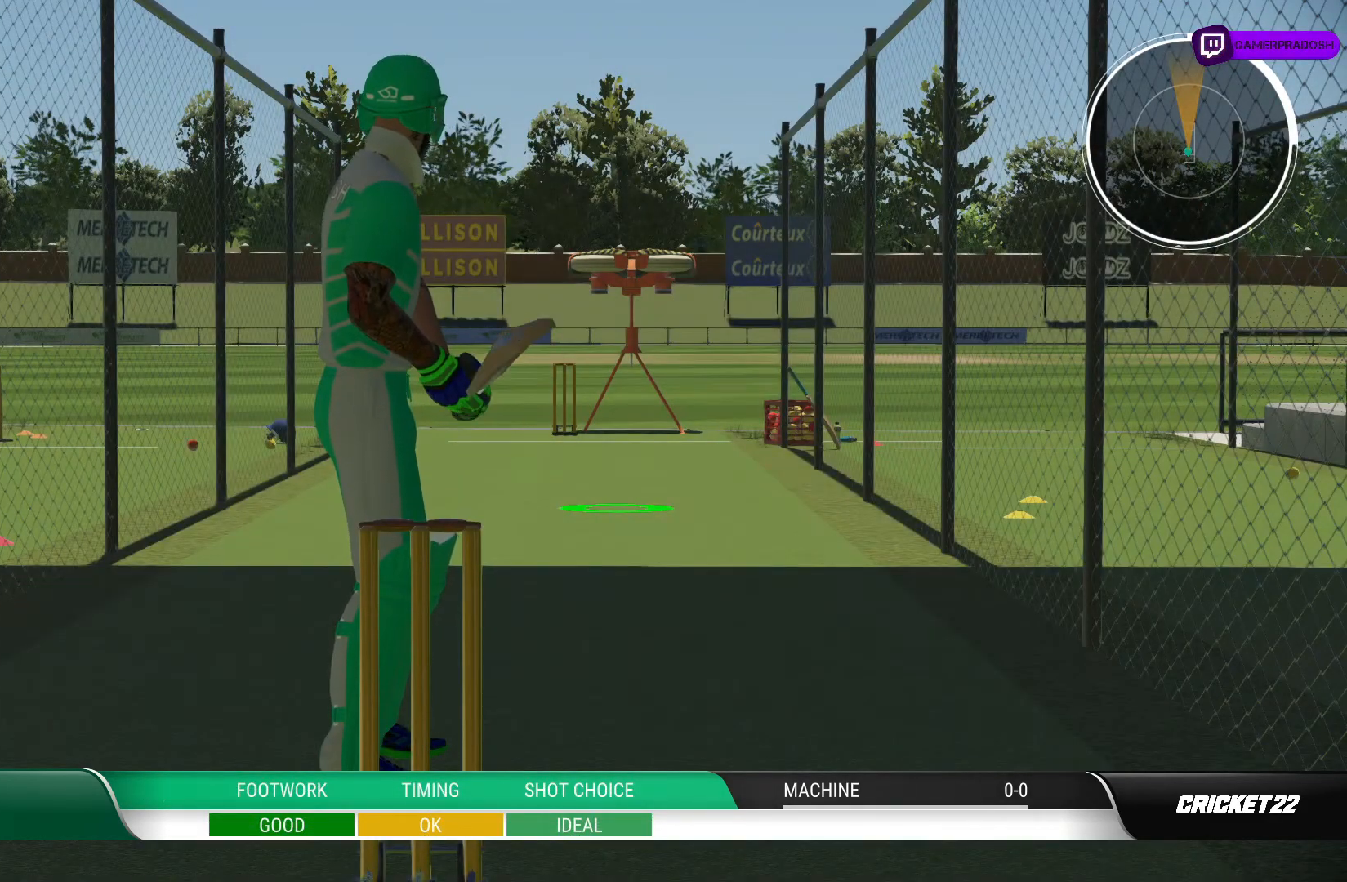
{"buttons": [], "left_stick": "center", "right_stick": "center", "events": []}
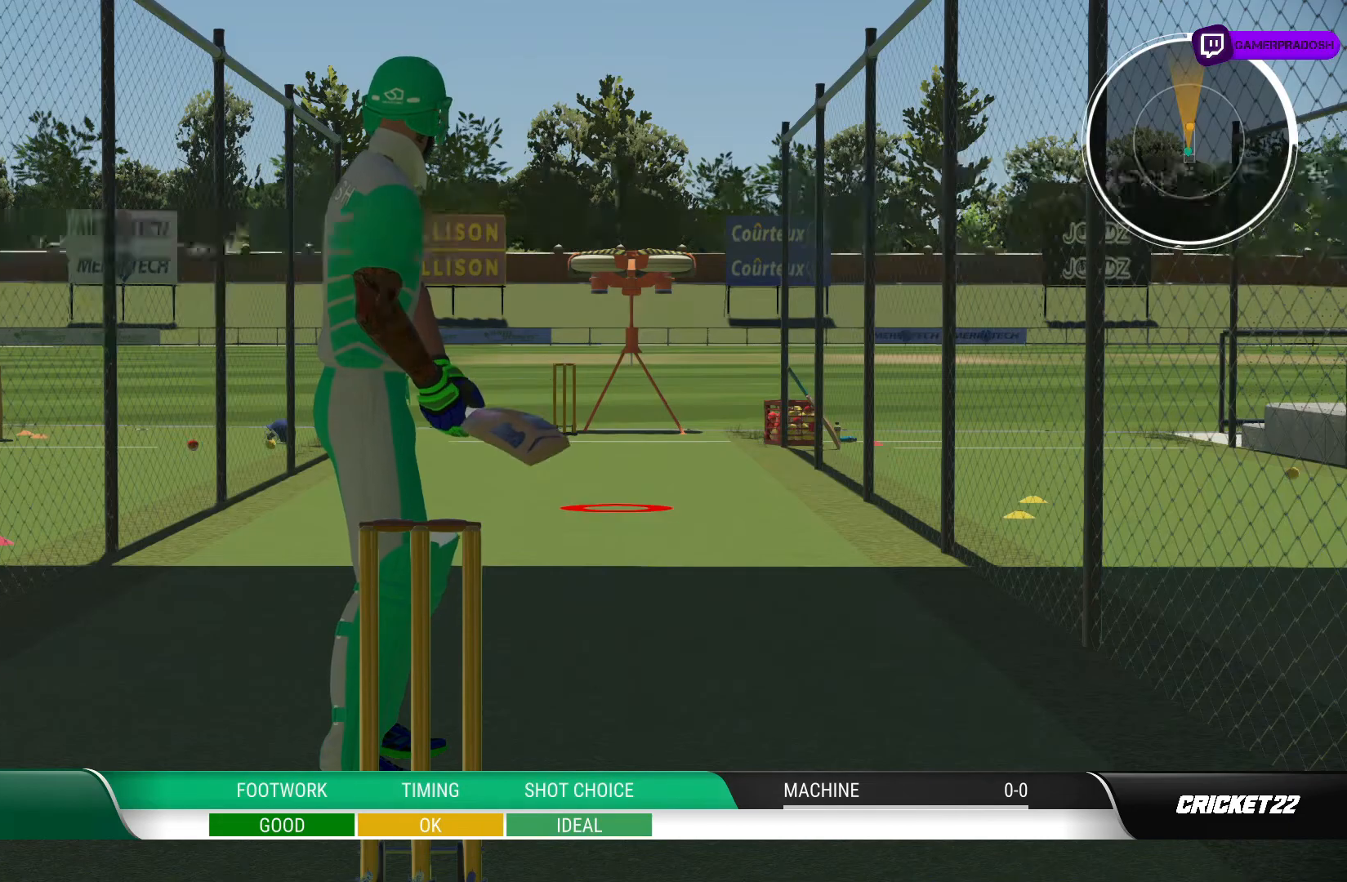
{"buttons": [], "left_stick": "center", "right_stick": "center", "events": []}
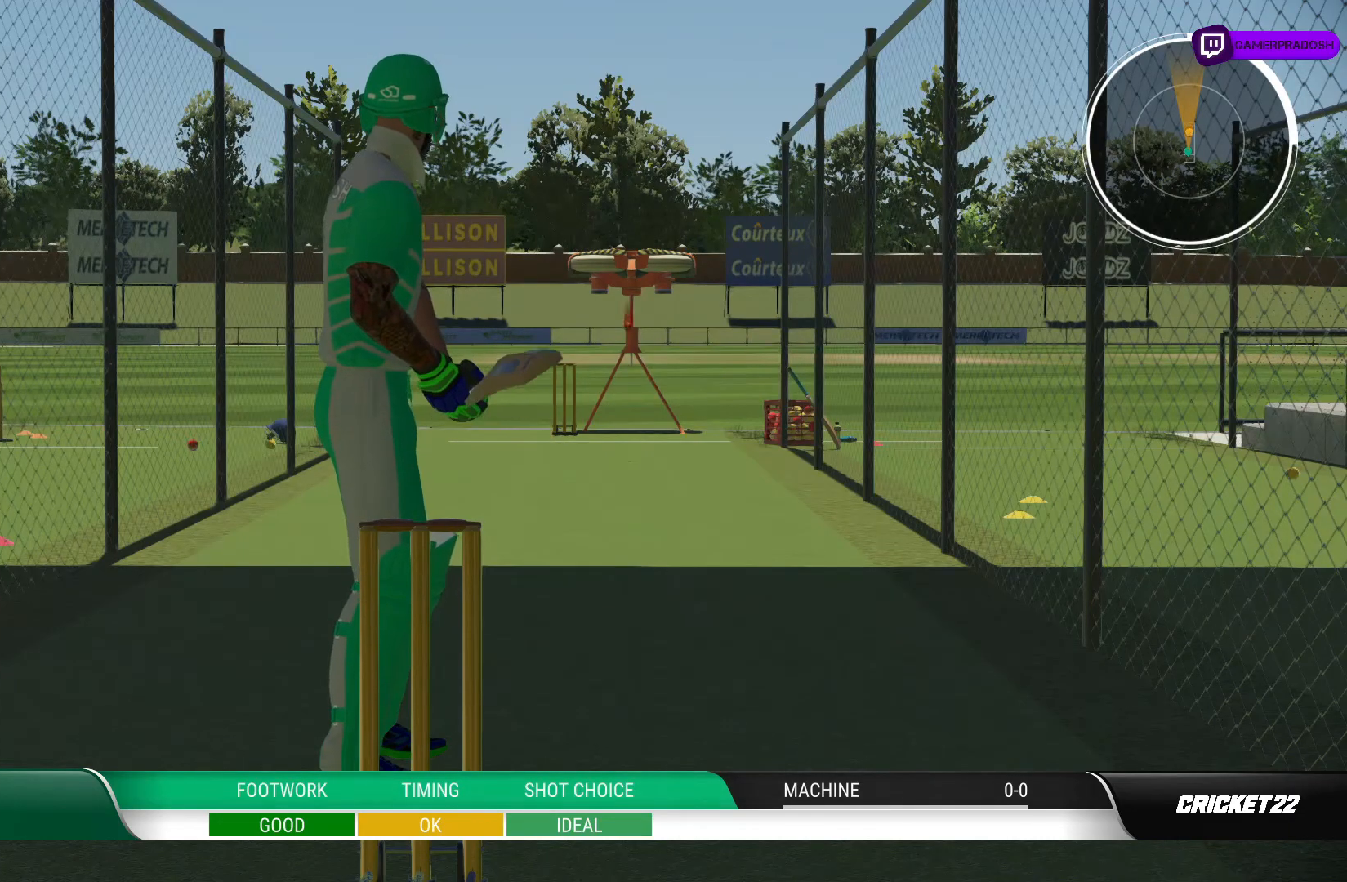
{"buttons": [], "left_stick": "down", "right_stick": "center", "events": [[83, "left_stick", "down"], [167, "right_stick", "right"], [317, "right_stick", "center"]]}
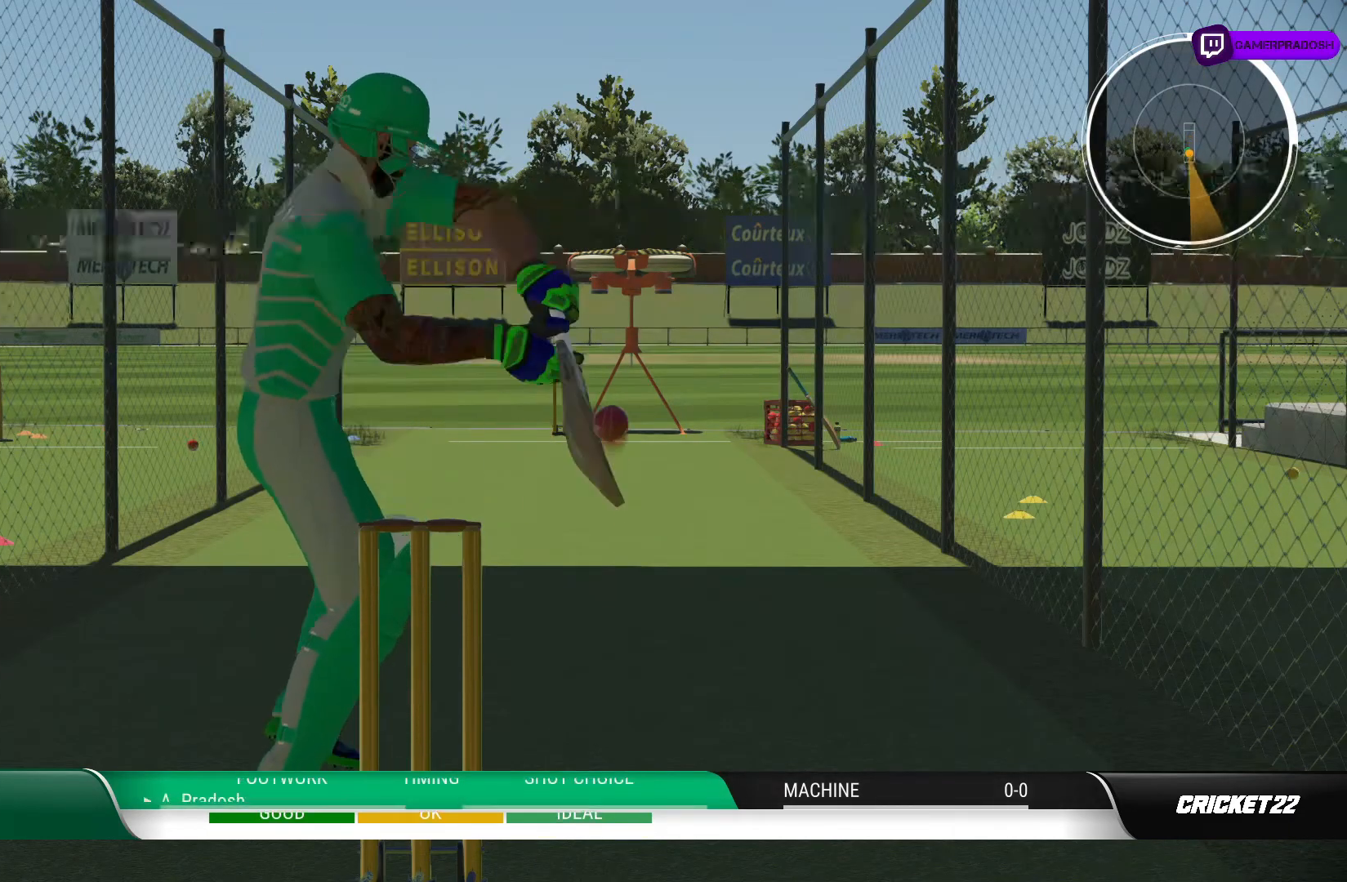
{"buttons": [], "left_stick": "down", "right_stick": "center", "events": []}
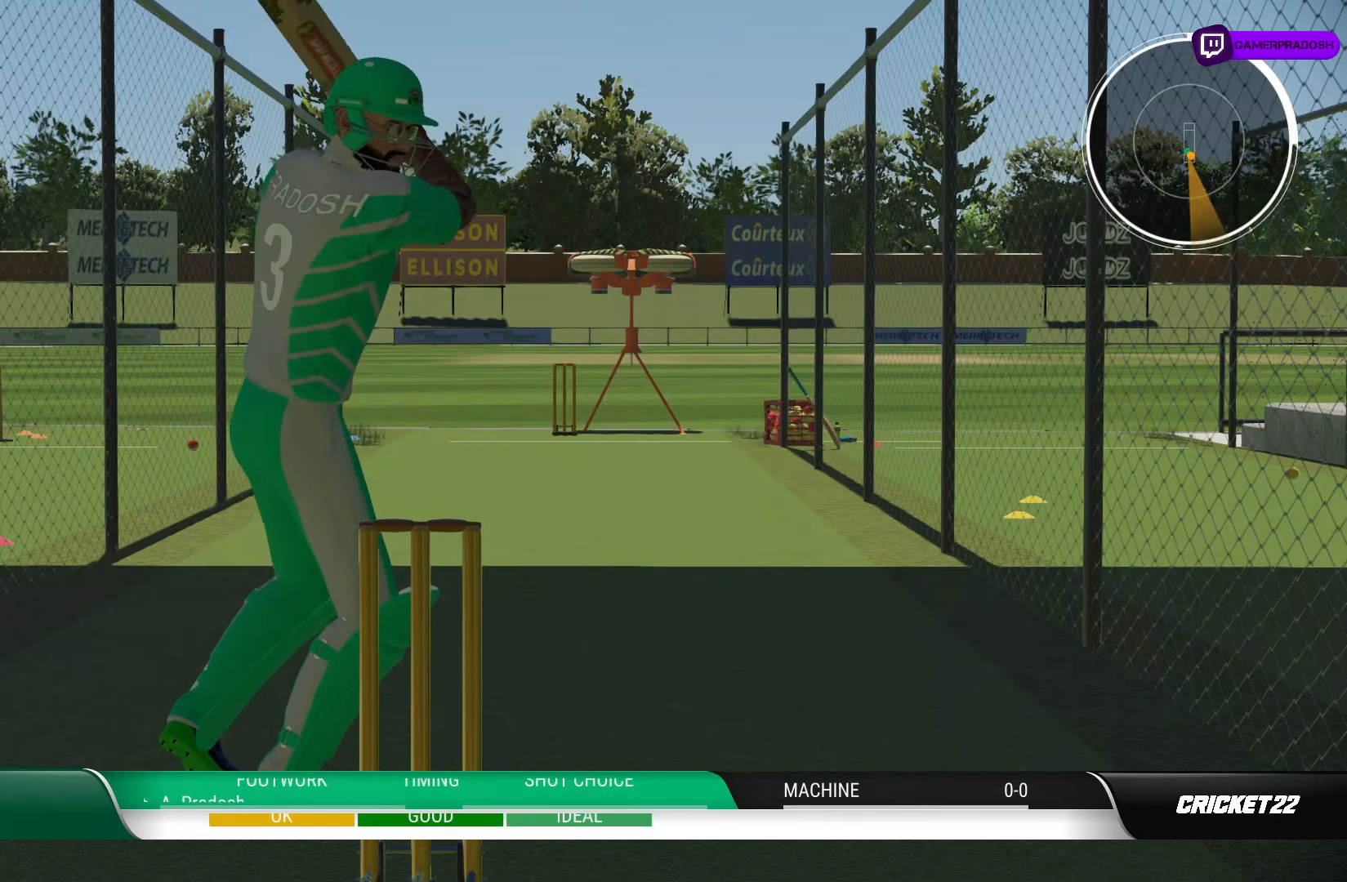
{"buttons": [], "left_stick": "center", "right_stick": "center", "events": [[183, "left_stick", "center"]]}
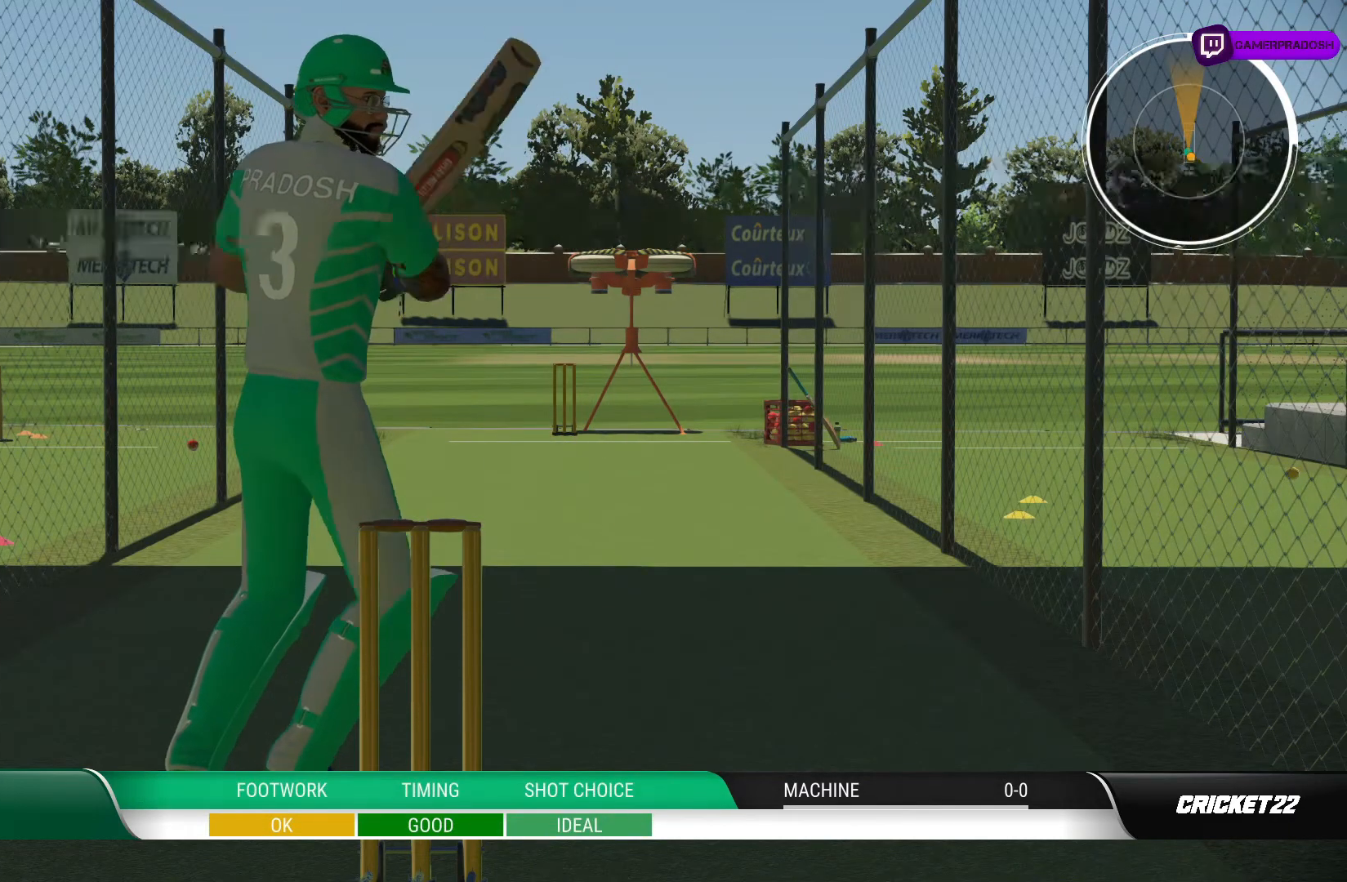
{"buttons": [], "left_stick": "center", "right_stick": "center", "events": []}
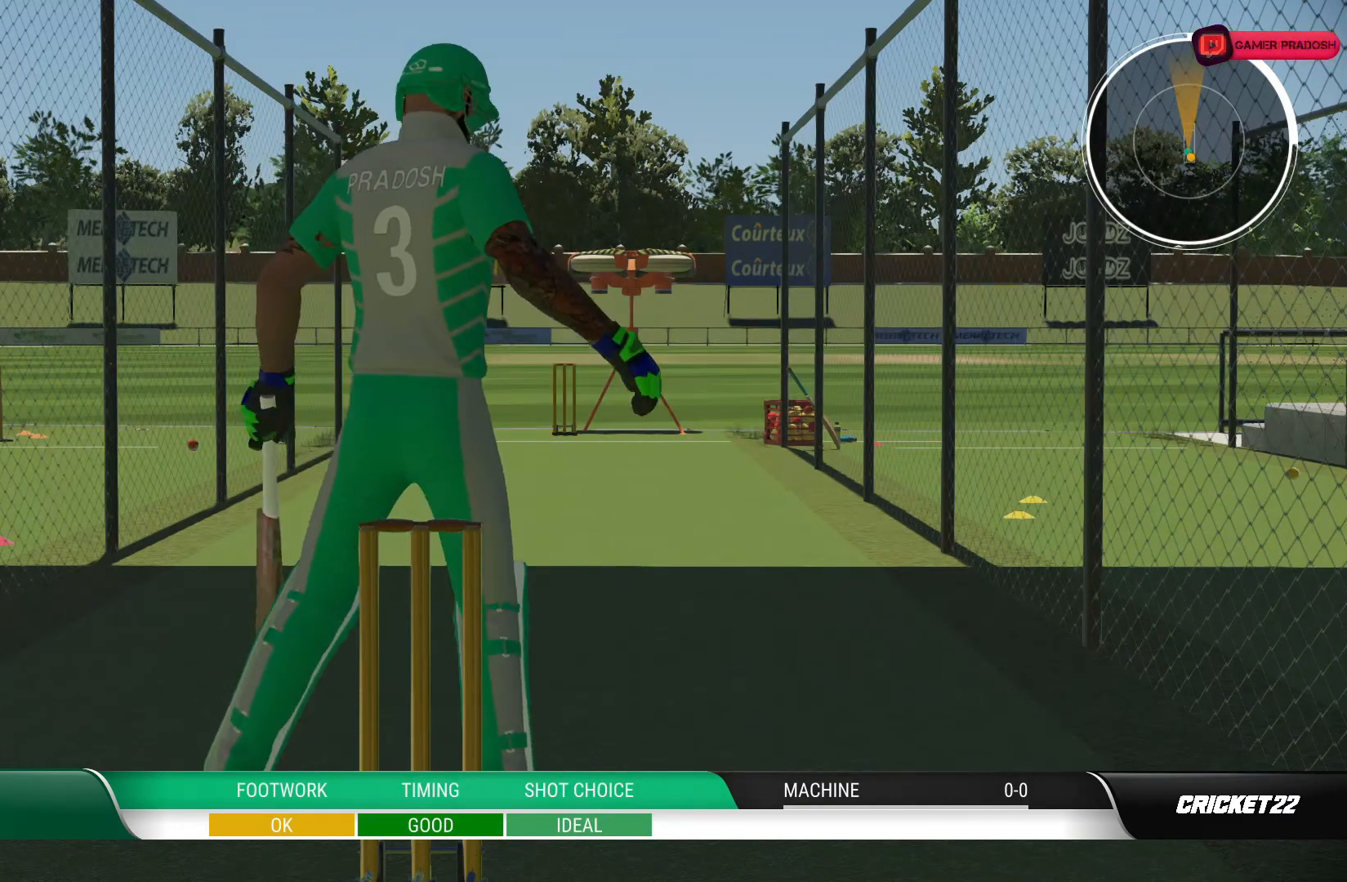
{"buttons": [], "left_stick": "center", "right_stick": "center", "events": []}
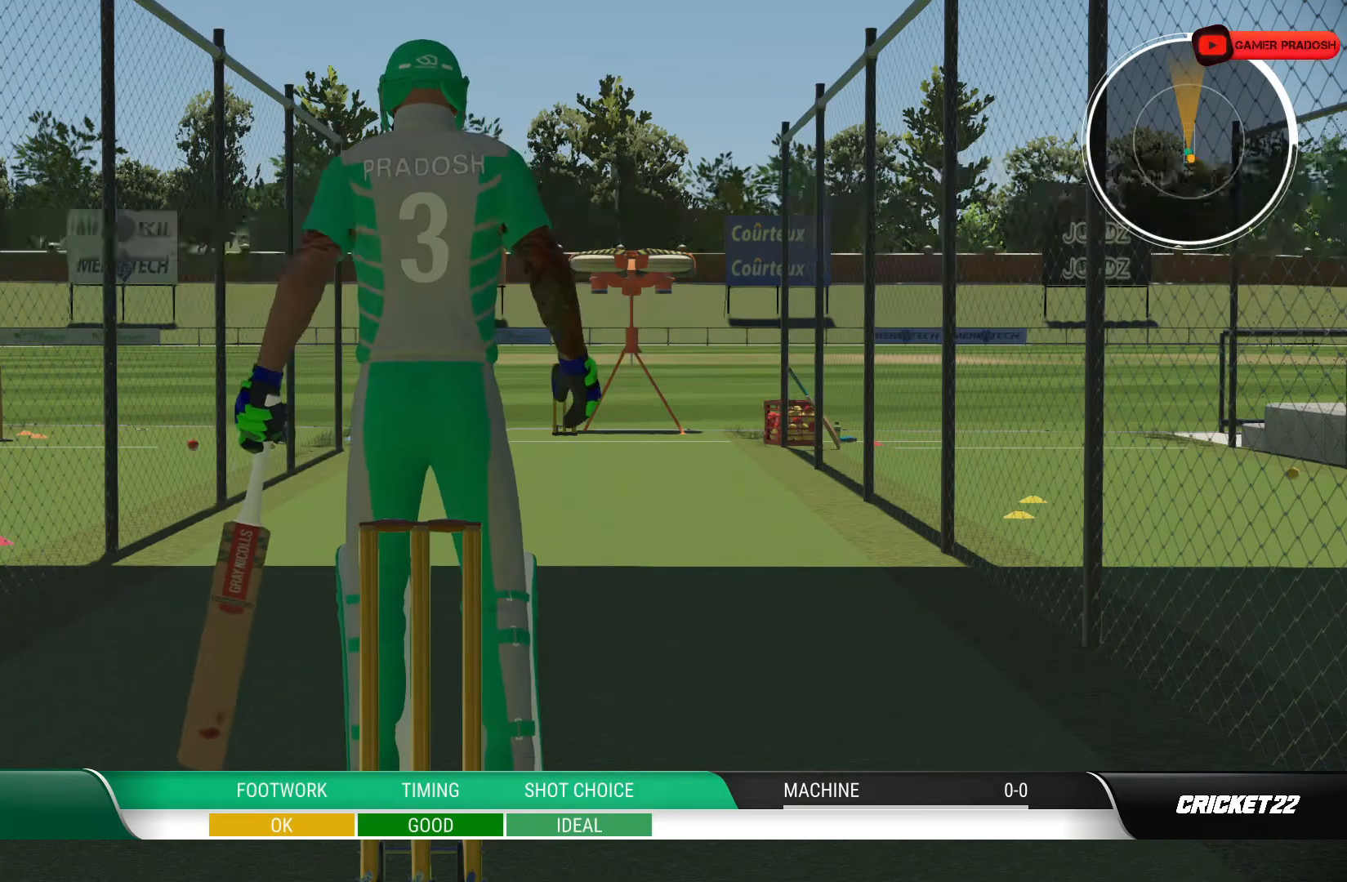
{"buttons": [], "left_stick": "center", "right_stick": "center", "events": []}
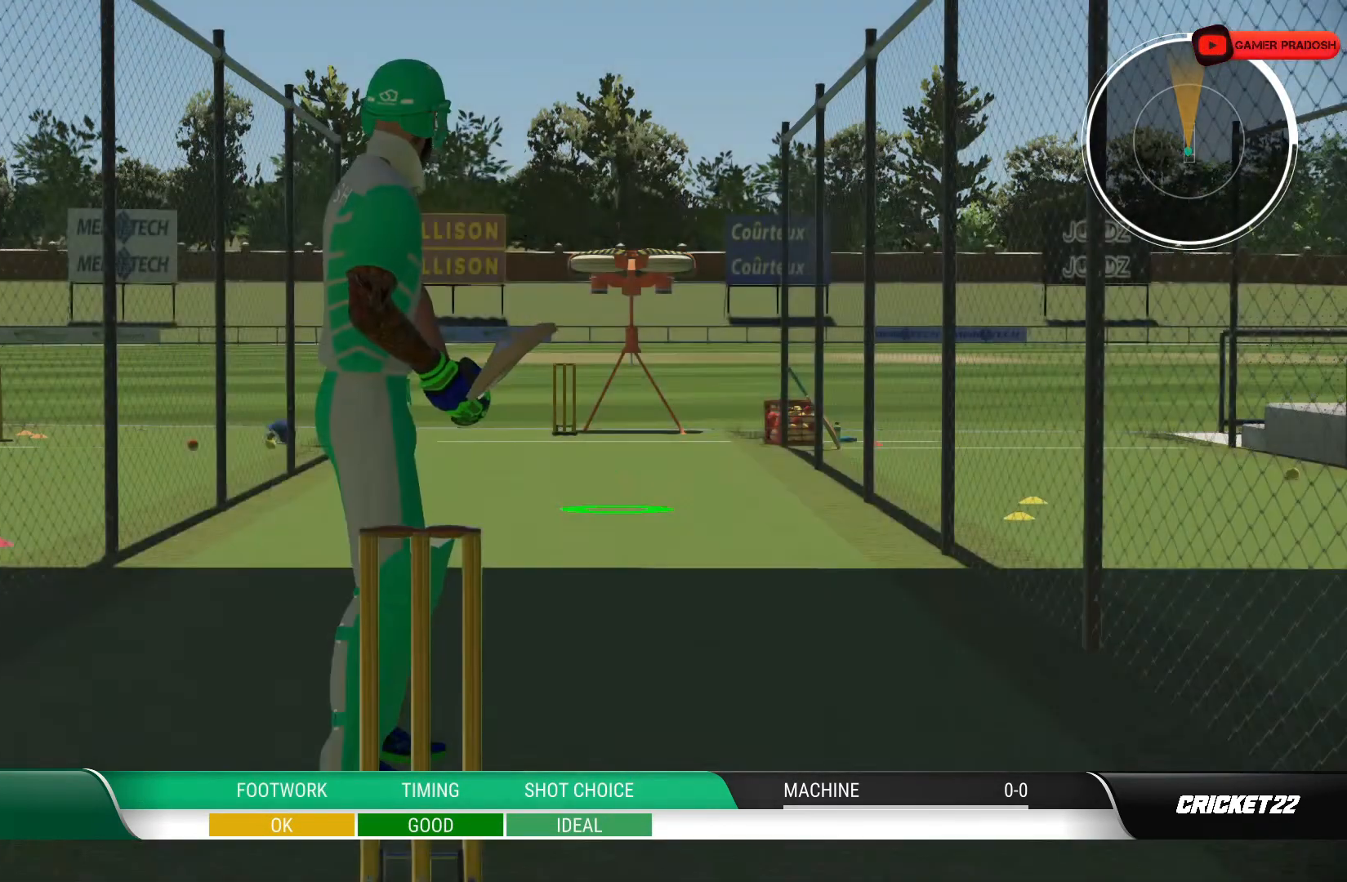
{"buttons": [], "left_stick": "center", "right_stick": "center", "events": [[67, "CROSS", "down"], [233, "CROSS", "up"]]}
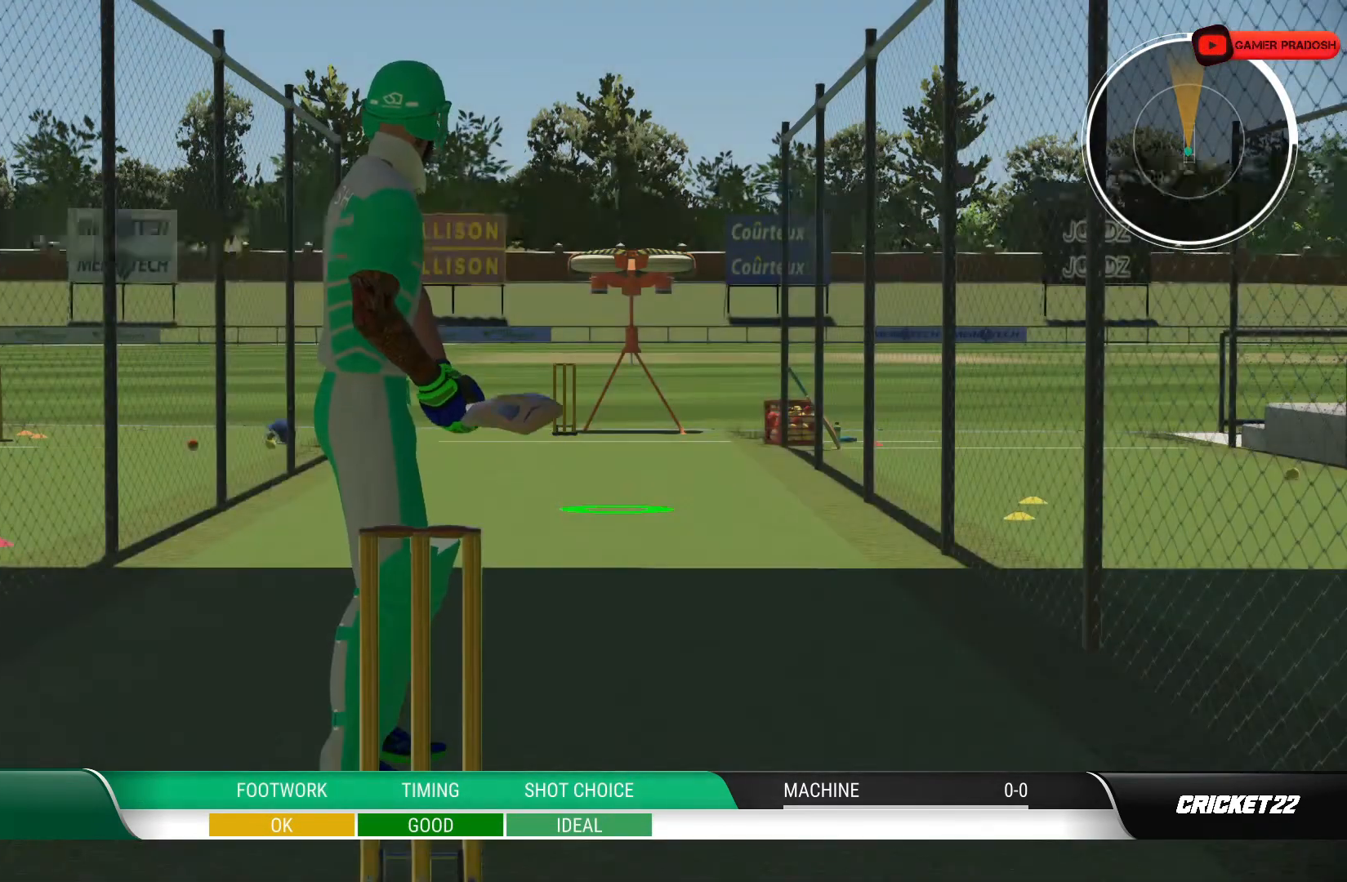
{"buttons": [], "left_stick": "center", "right_stick": "center", "events": []}
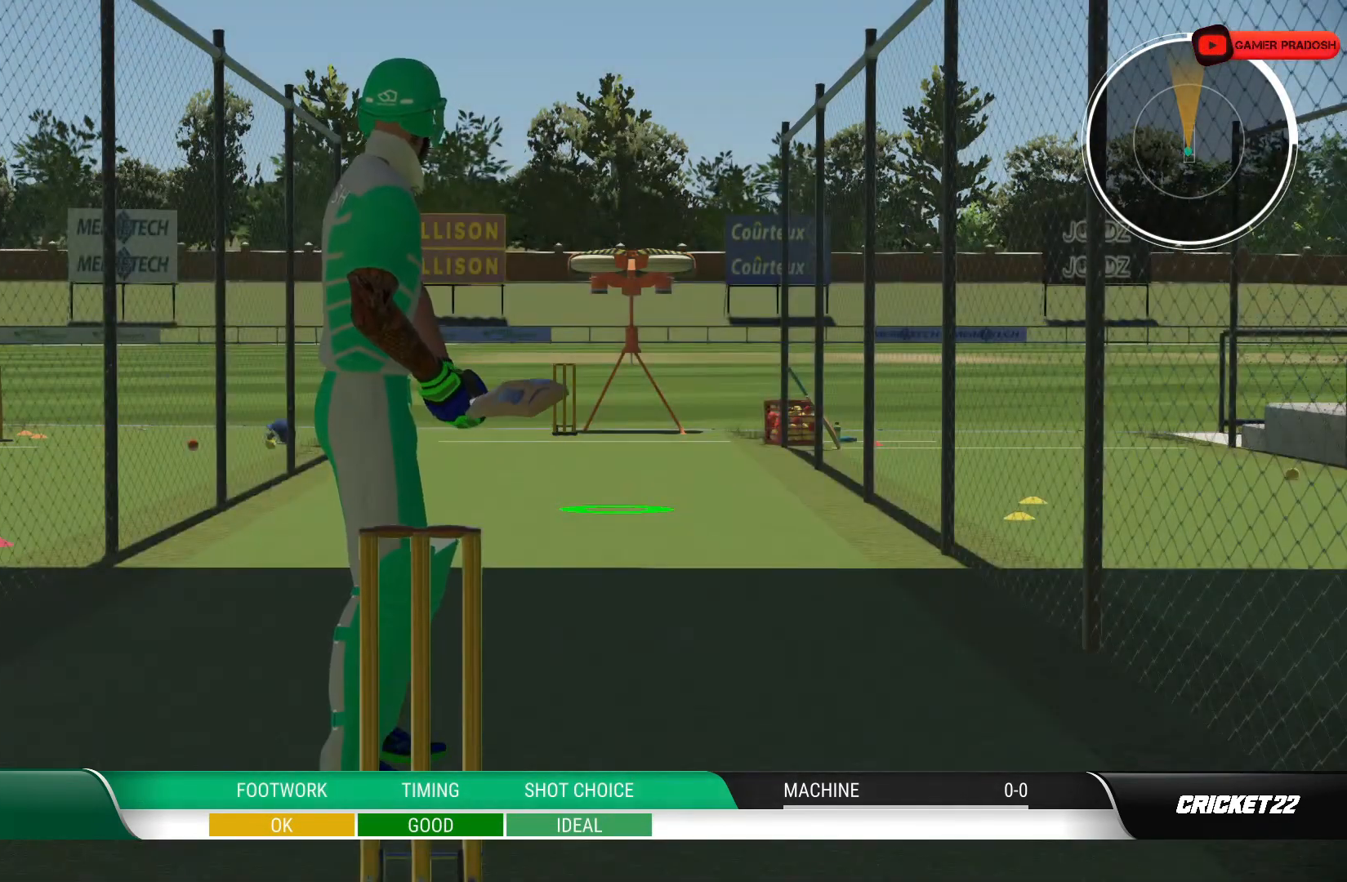
{"buttons": [], "left_stick": "center", "right_stick": "center", "events": []}
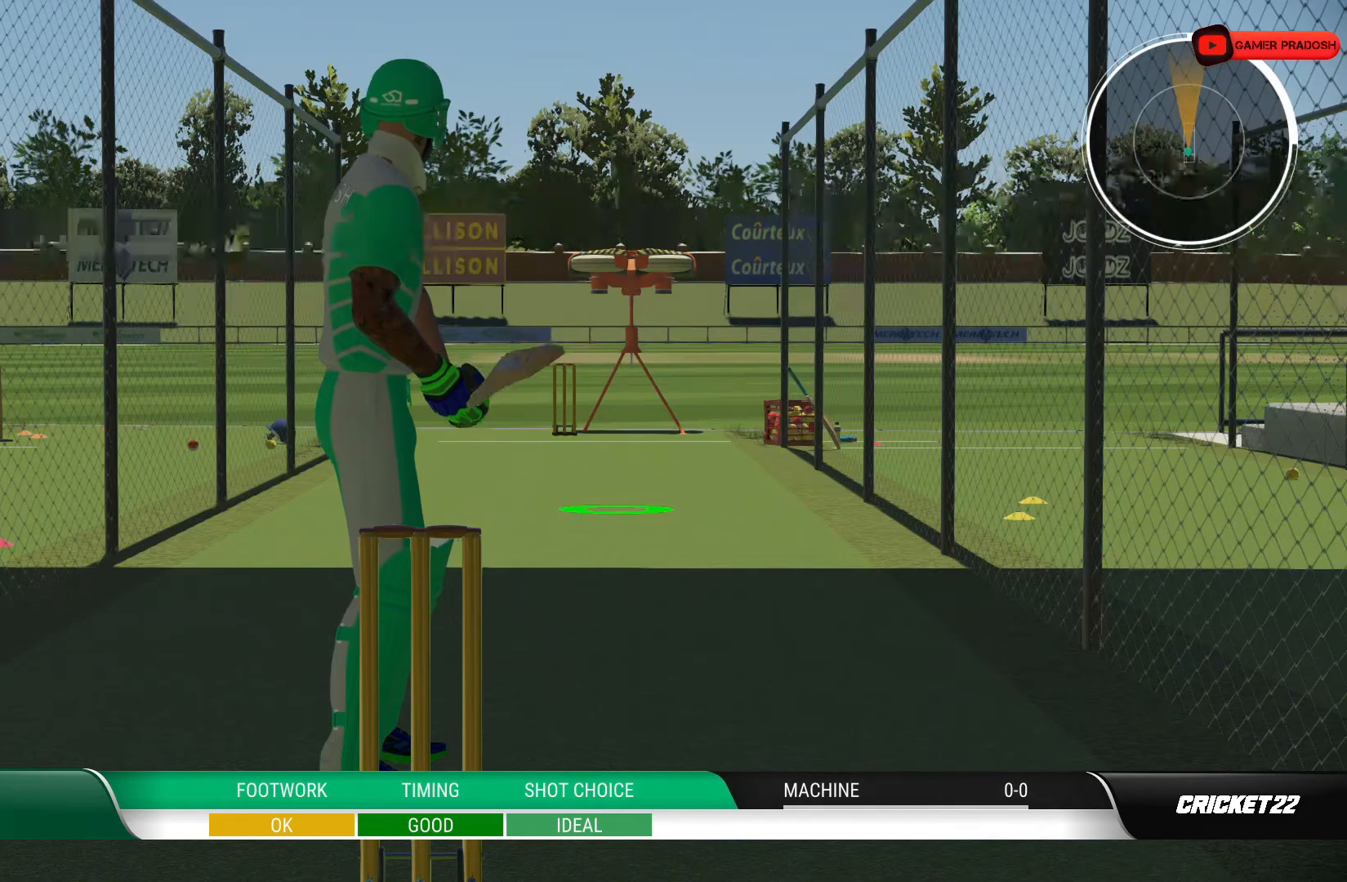
{"buttons": [], "left_stick": "center", "right_stick": "center", "events": []}